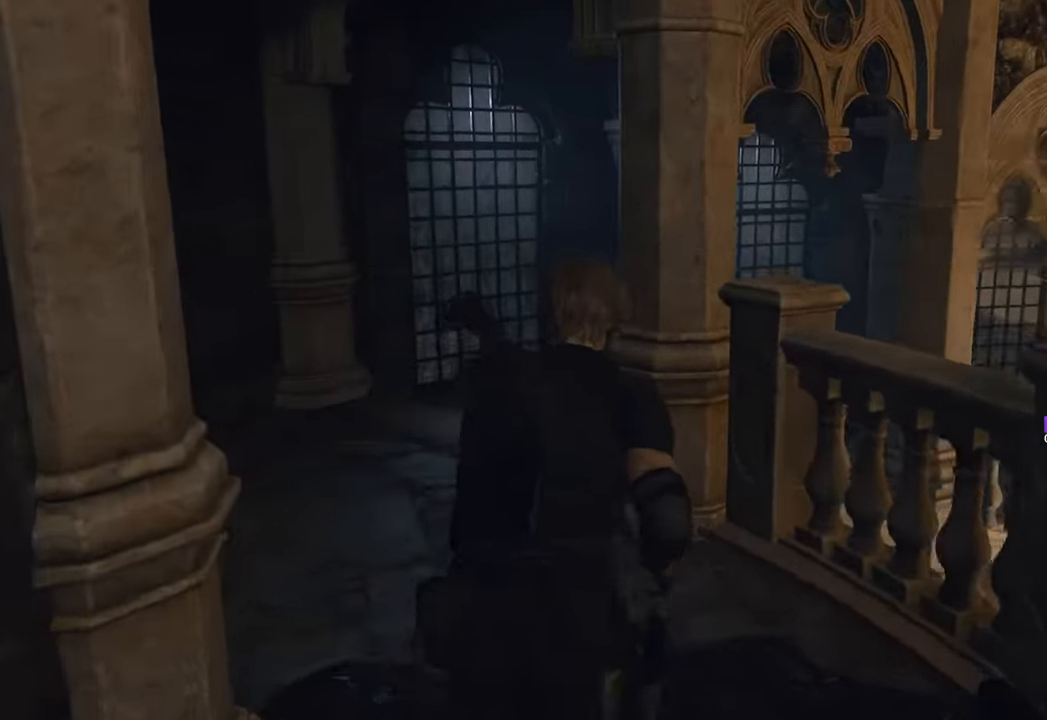
Gameplay with keyboard and mouse; each line is a JSON object with the keys and mouse buttons held at the frame after it. "events" lists presses ("down") and releases ("up") of "1", "2", "3", "4", "5", "a", "b", "c", "caps_lock", "ctrl", "d", "e", "f", "g", "q", "r", "s", "shift", "space", "t", "tab", "tilde", "v", "w", "x", "z", "mouse_left", "mouse_wheel" and "mouse_right" between this image and that frame as [ms after this image, input, new state], when the widget could be followed in between. "mouse_left", "mouse_wheel", "mouse_right" = the "left", "wheel", "right" buttons of the "mouse" list. No other keys are recorded. "wheel" means that the mouse wheel is clicked or scrolled. Not read: mouse_move.
{"keys": ["w"], "mouse": [], "events": [[33, "q", "down"], [116, "q", "up"], [450, "w", "down"]]}
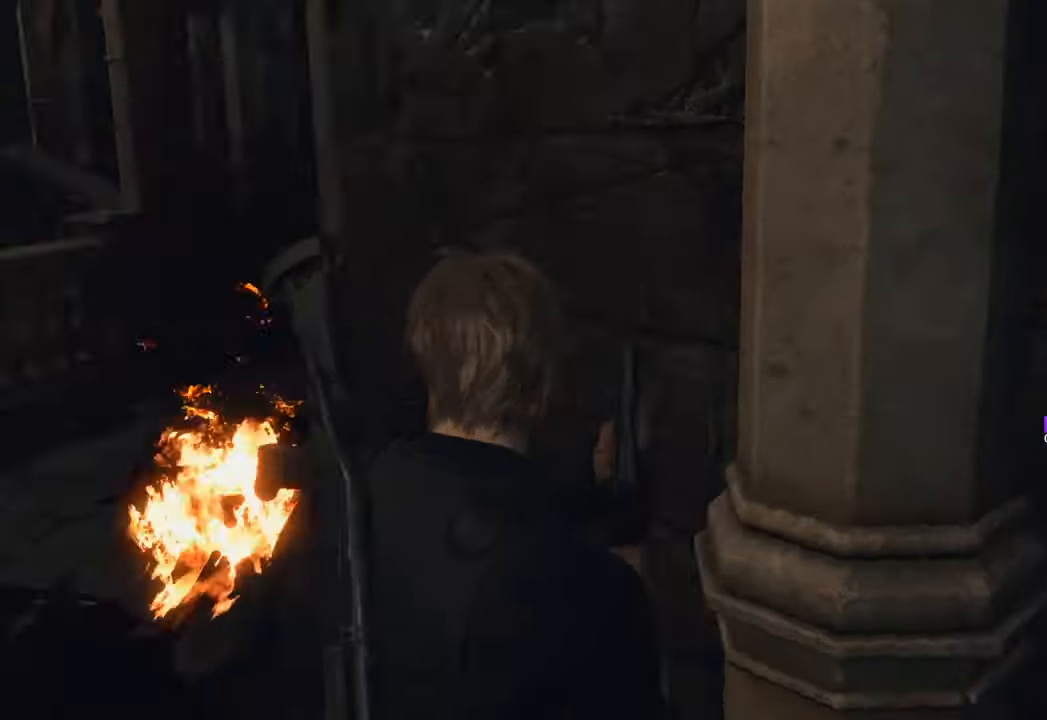
{"keys": ["w"], "mouse": [], "events": [[133, "shift", "down"], [366, "shift", "up"]]}
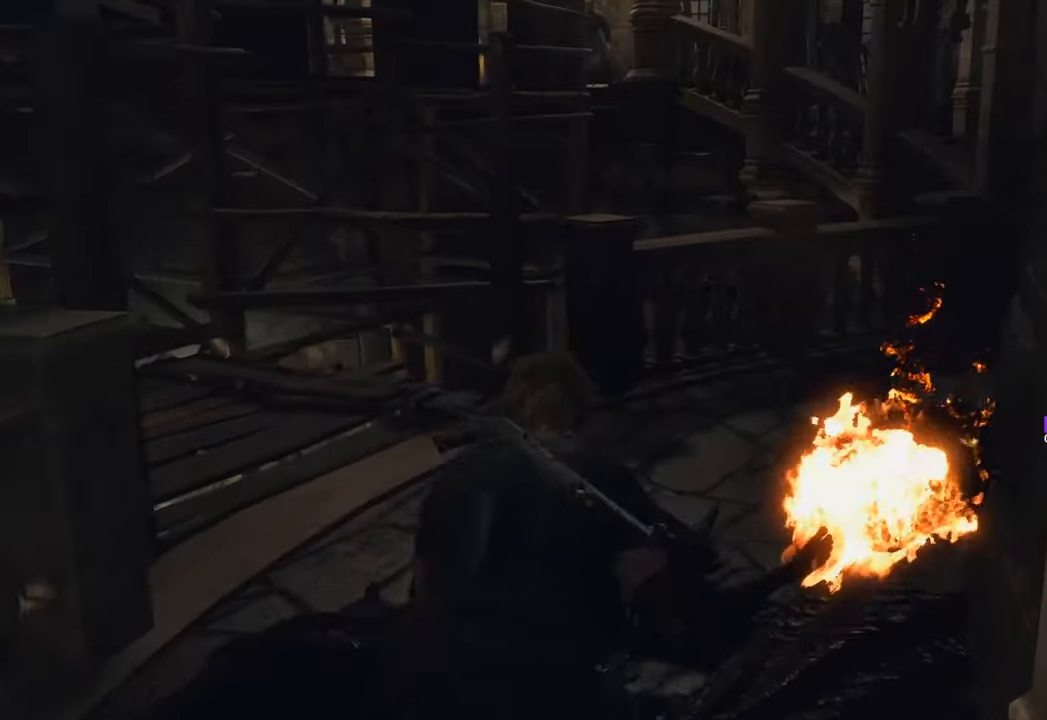
{"keys": ["w"], "mouse": [], "events": []}
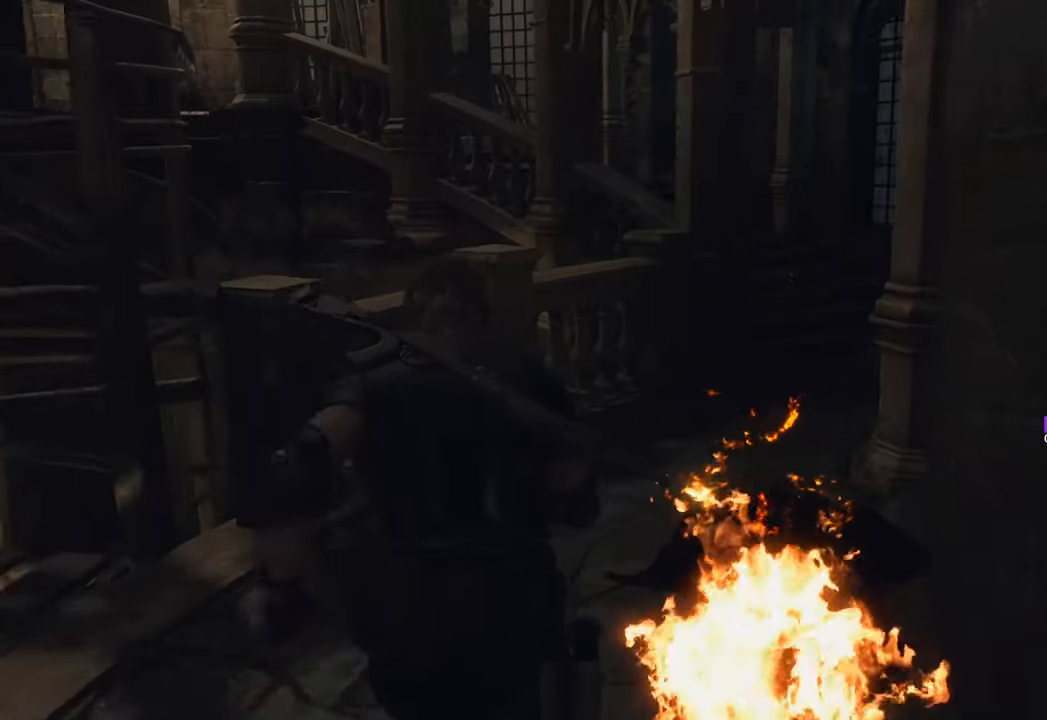
{"keys": ["w"], "mouse": [], "events": []}
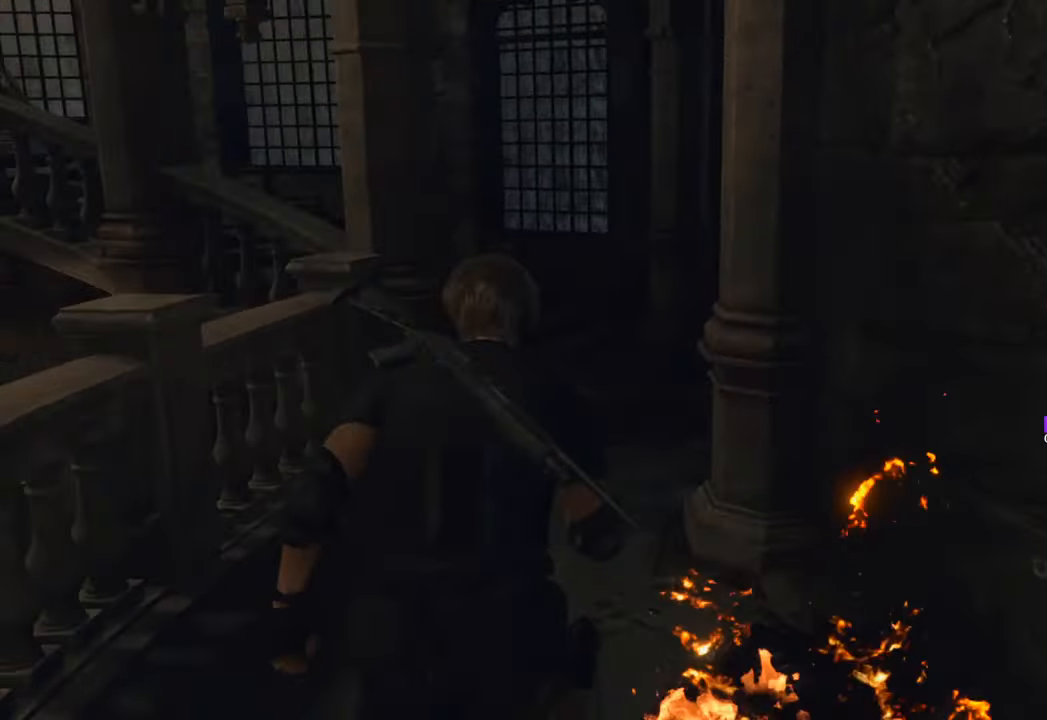
{"keys": ["d", "w"], "mouse": [], "events": [[416, "d", "down"]]}
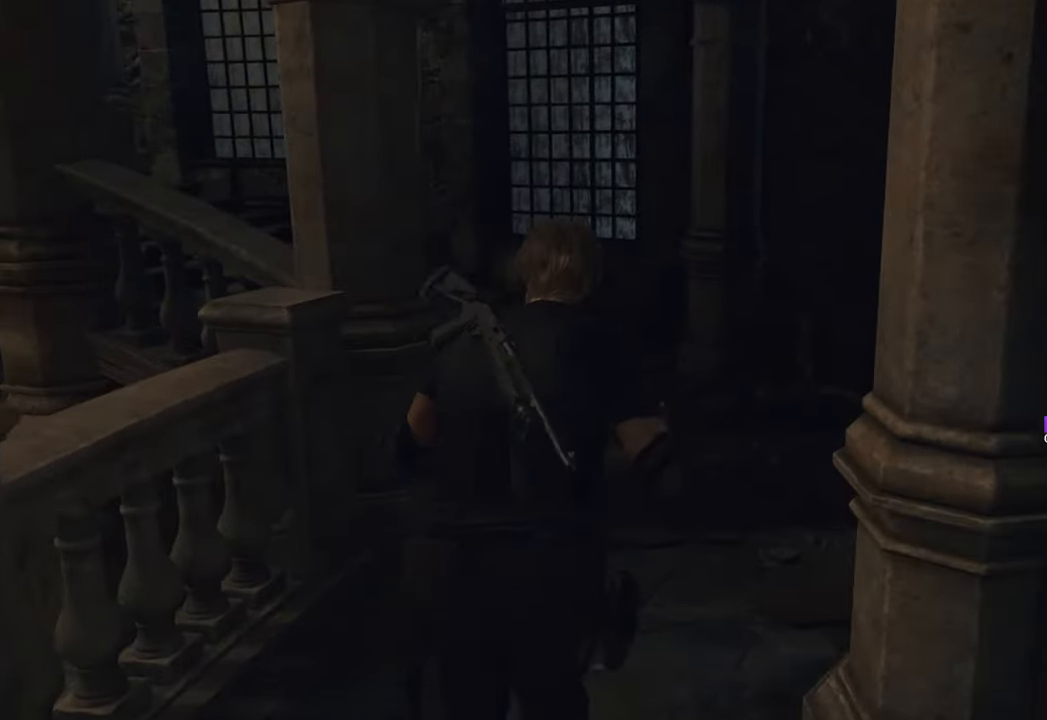
{"keys": ["d"], "mouse": [], "events": [[100, "d", "up"], [250, "d", "down"], [433, "w", "up"]]}
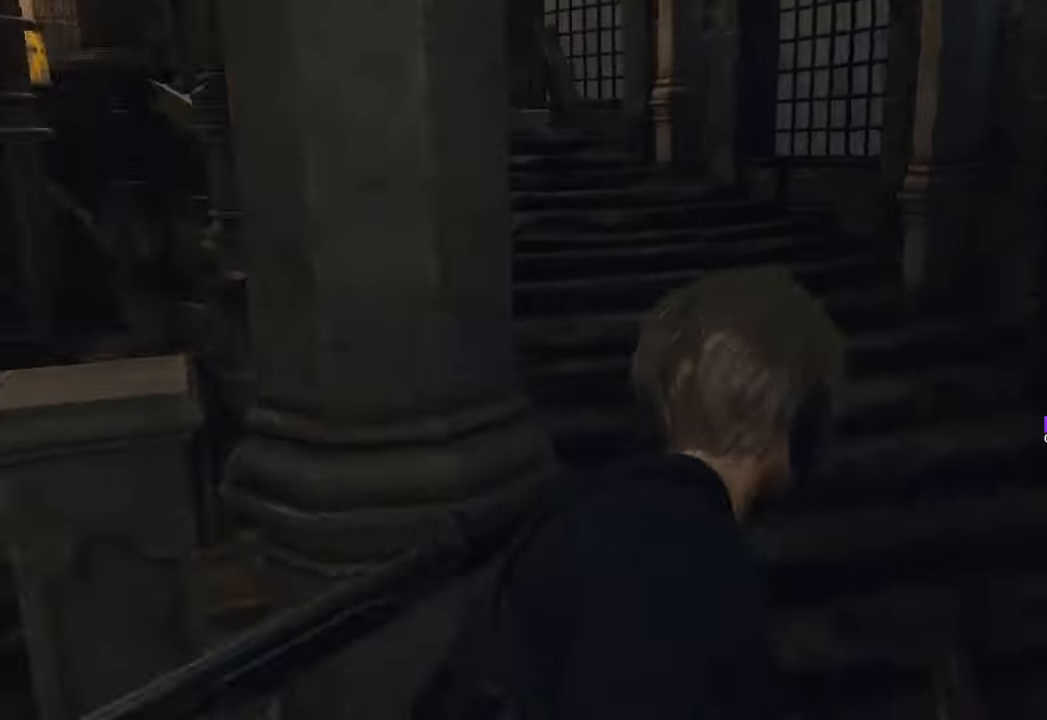
{"keys": ["s"], "mouse": [], "events": [[133, "s", "down"], [233, "d", "up"]]}
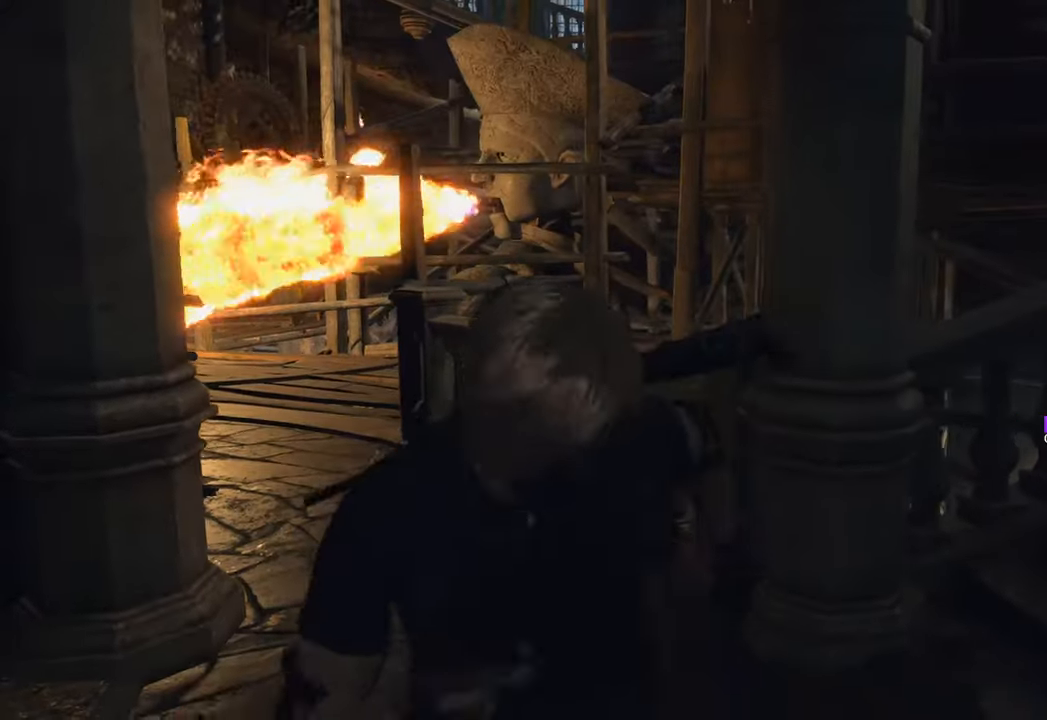
{"keys": [], "mouse": [], "events": [[150, "a", "down"], [150, "s", "up"], [433, "a", "up"]]}
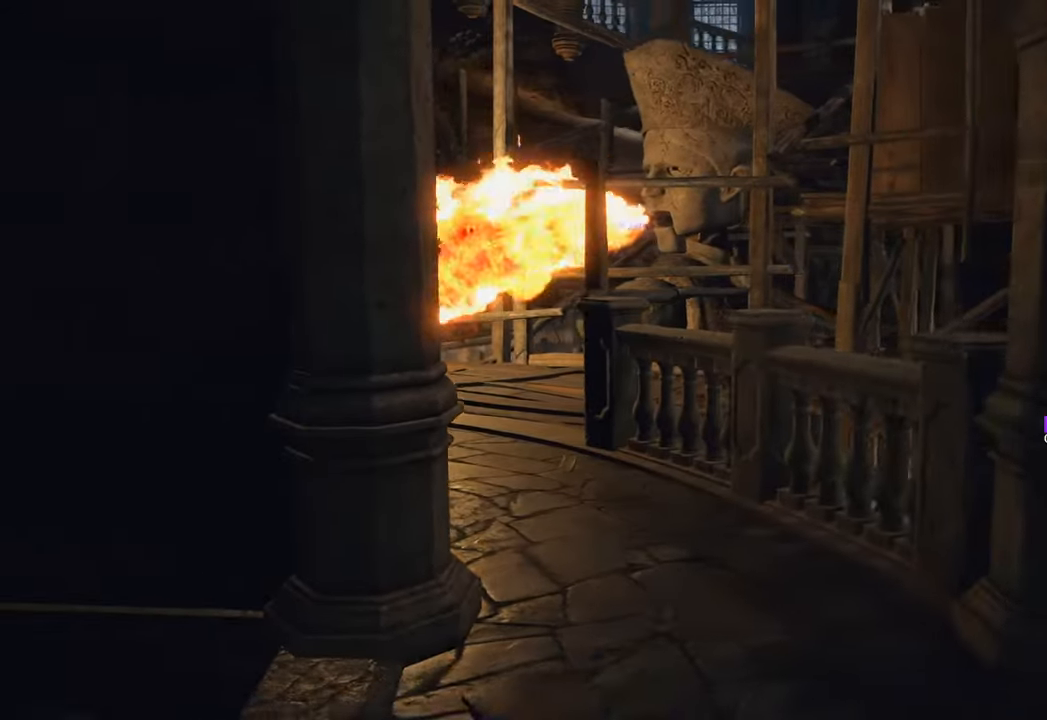
{"keys": [], "mouse": [], "events": []}
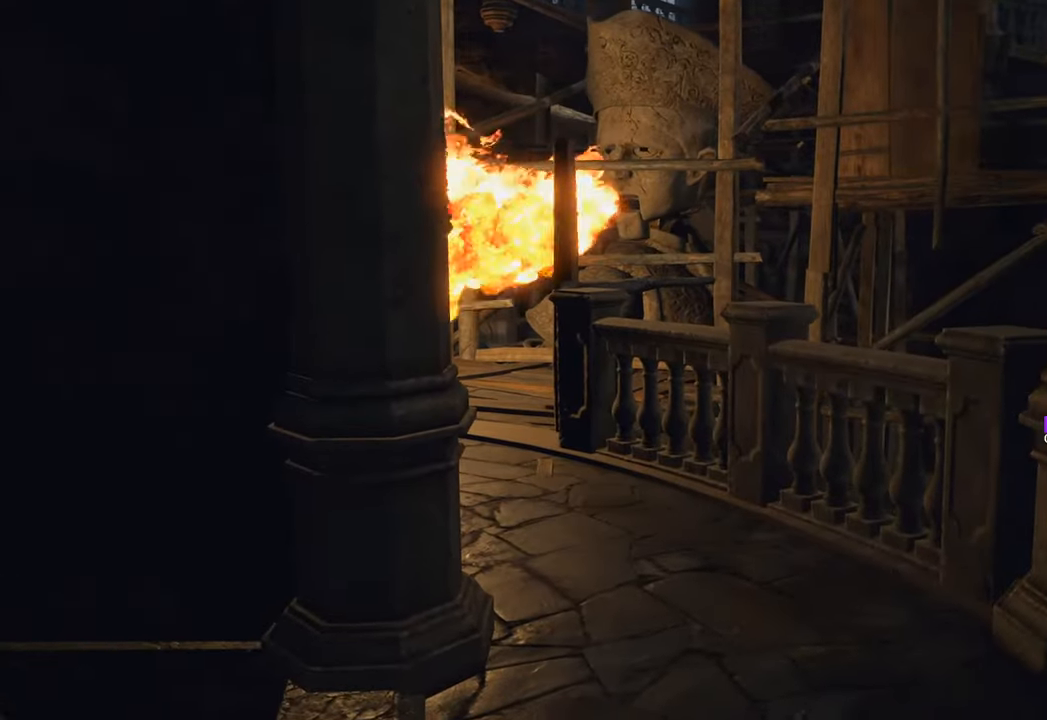
{"keys": ["a", "w"], "mouse": [], "events": [[216, "w", "down"], [500, "a", "down"]]}
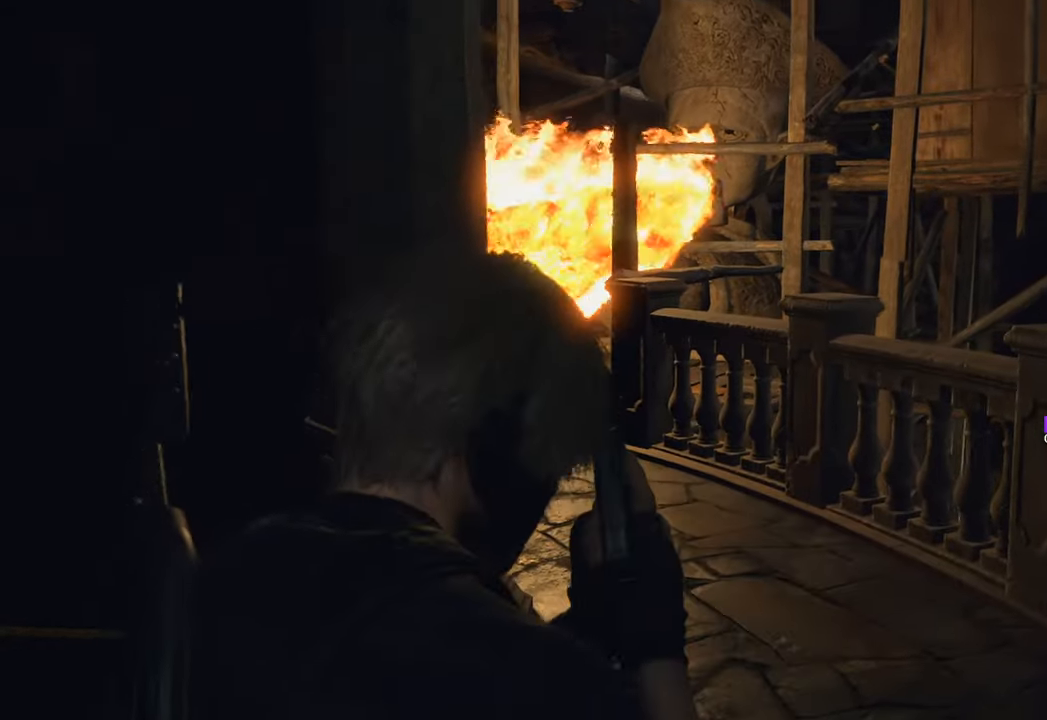
{"keys": ["w"], "mouse": [], "events": [[50, "w", "up"], [233, "a", "up"], [416, "w", "down"]]}
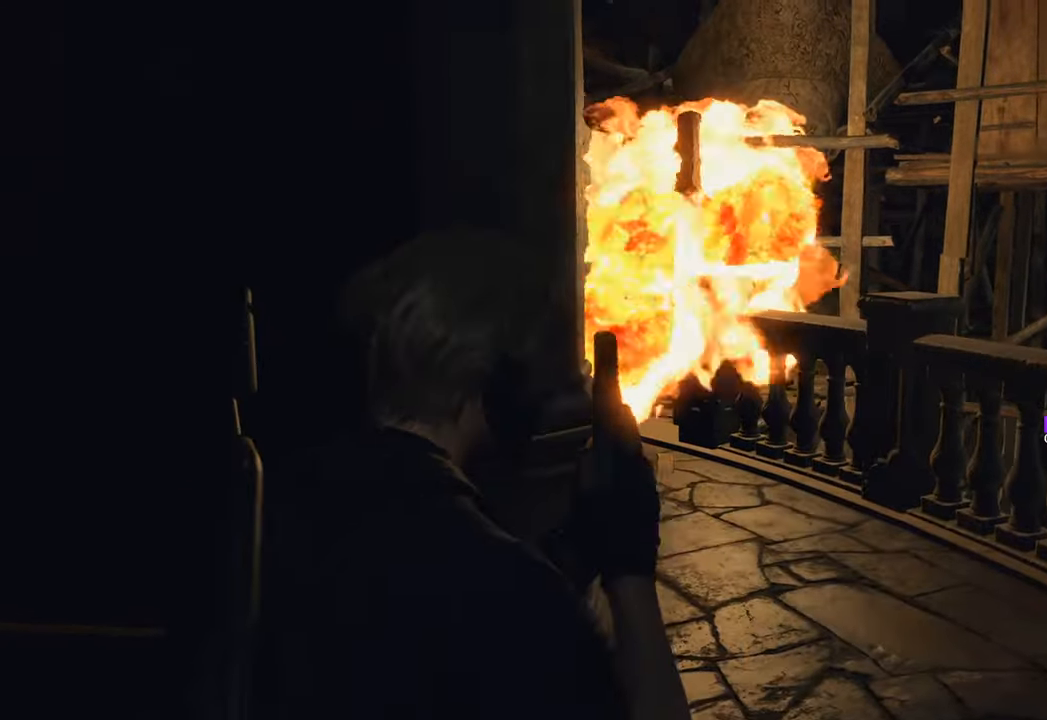
{"keys": [], "mouse": [], "events": [[383, "w", "up"]]}
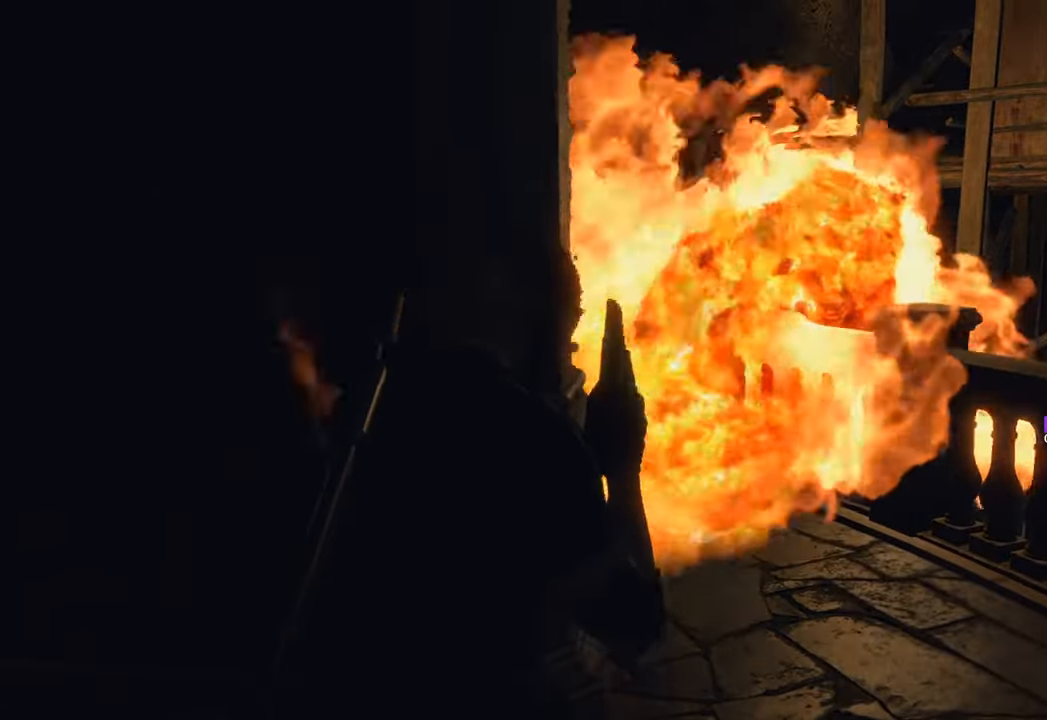
{"keys": ["shift", "w"], "mouse": [], "events": [[216, "w", "down"], [450, "shift", "down"]]}
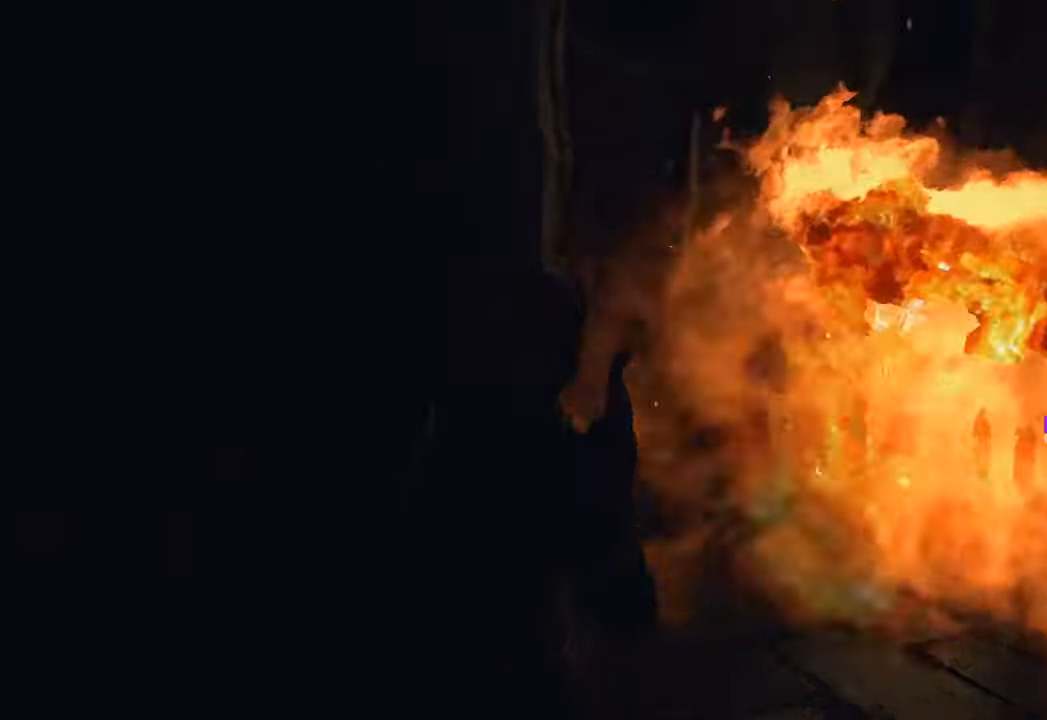
{"keys": ["w"], "mouse": [], "events": [[100, "shift", "up"], [133, "d", "down"], [333, "d", "up"]]}
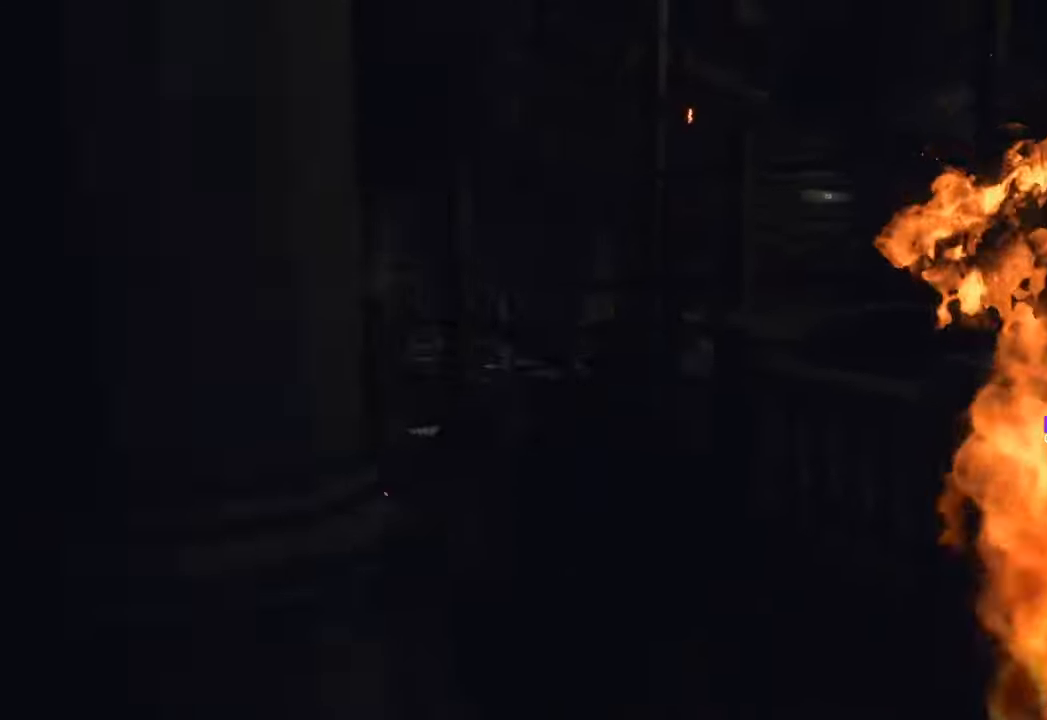
{"keys": ["w"], "mouse": [], "events": []}
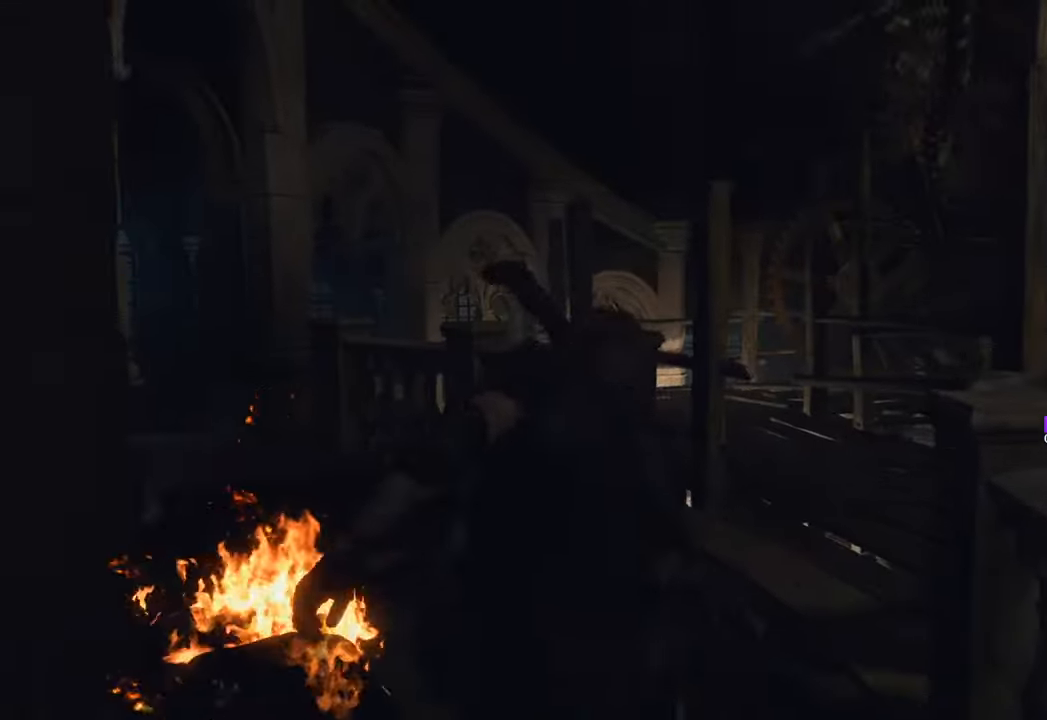
{"keys": ["d", "w"], "mouse": [], "events": [[116, "d", "down"], [266, "d", "up"], [450, "d", "down"]]}
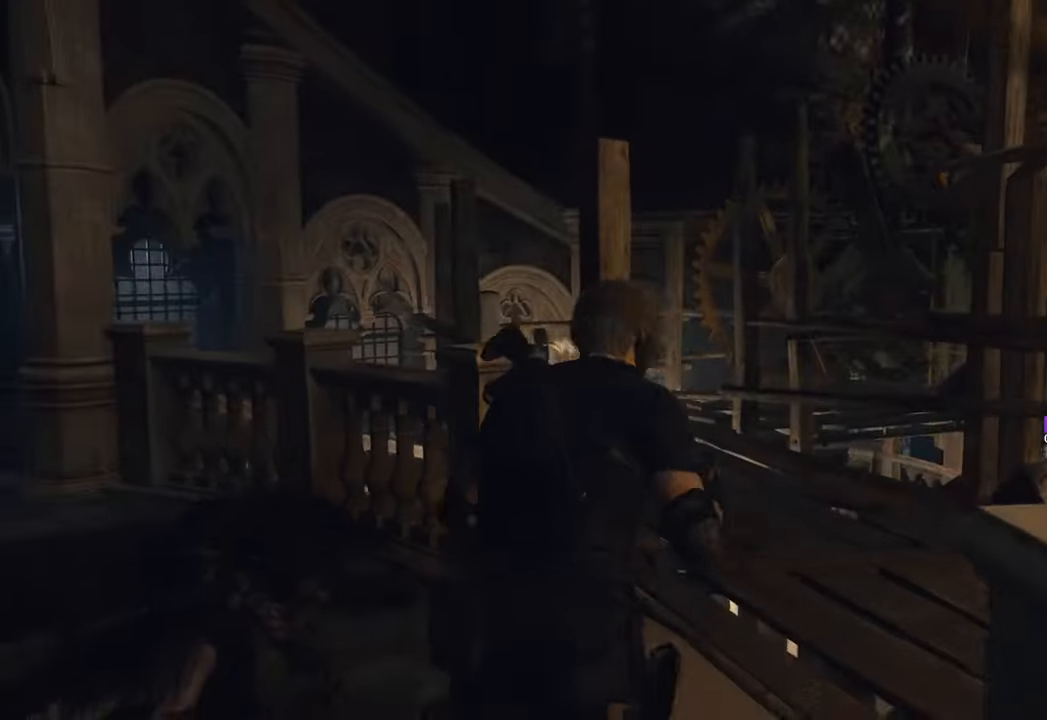
{"keys": ["w"], "mouse": [], "events": [[83, "d", "up"], [283, "d", "down"], [416, "d", "up"]]}
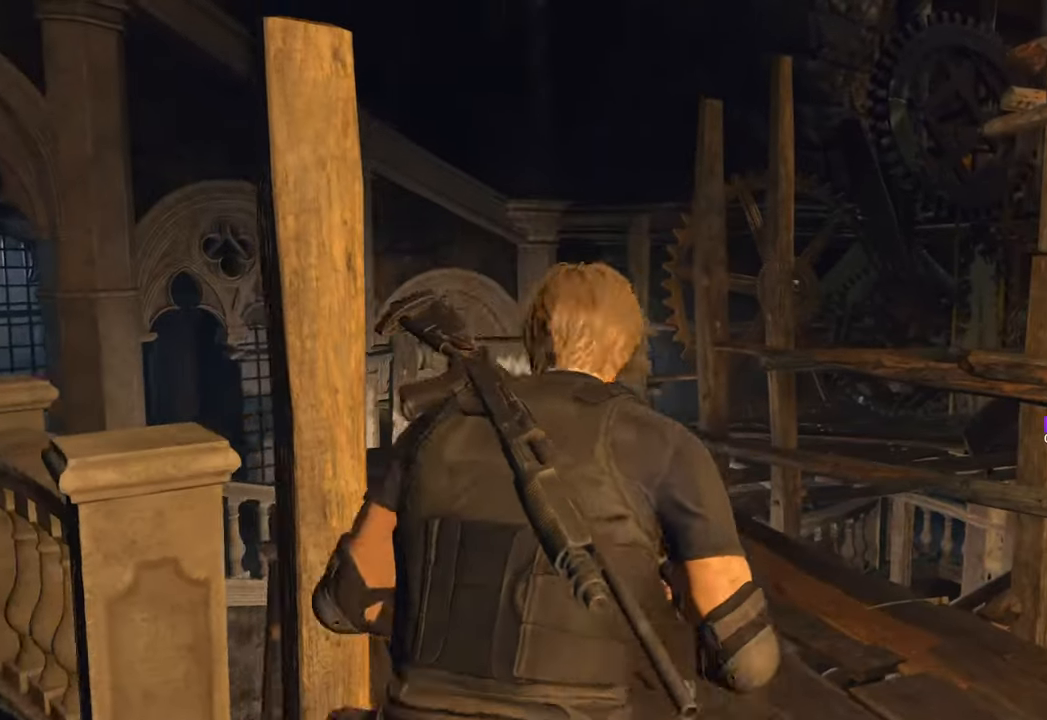
{"keys": ["w"], "mouse": [], "events": []}
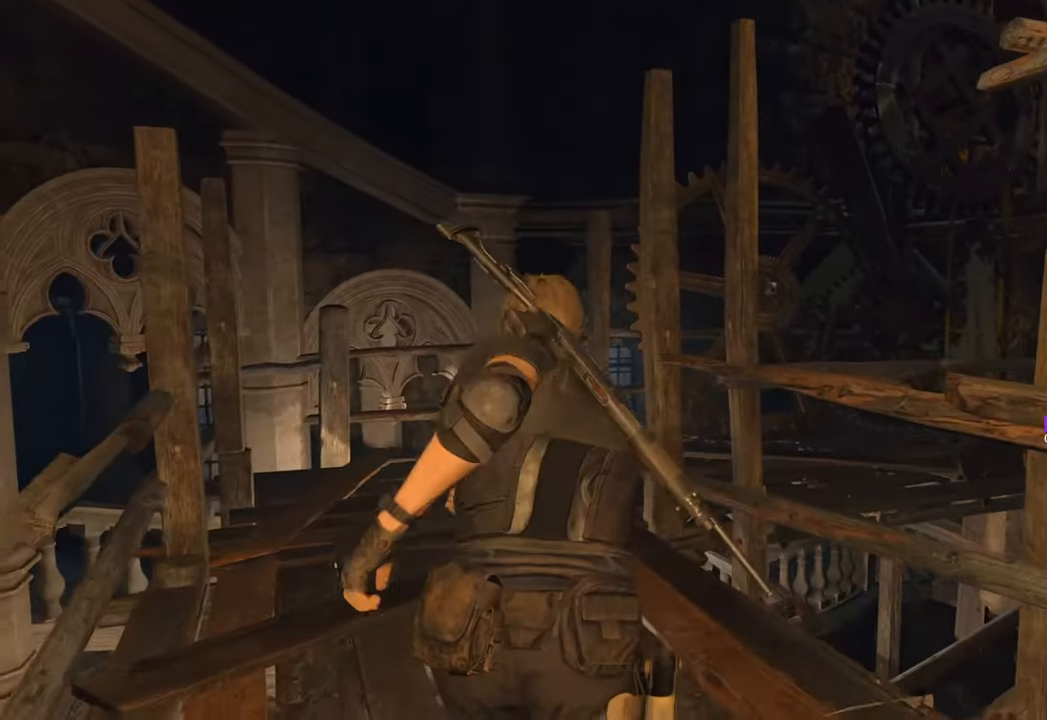
{"keys": ["a", "w"], "mouse": [], "events": [[450, "a", "down"]]}
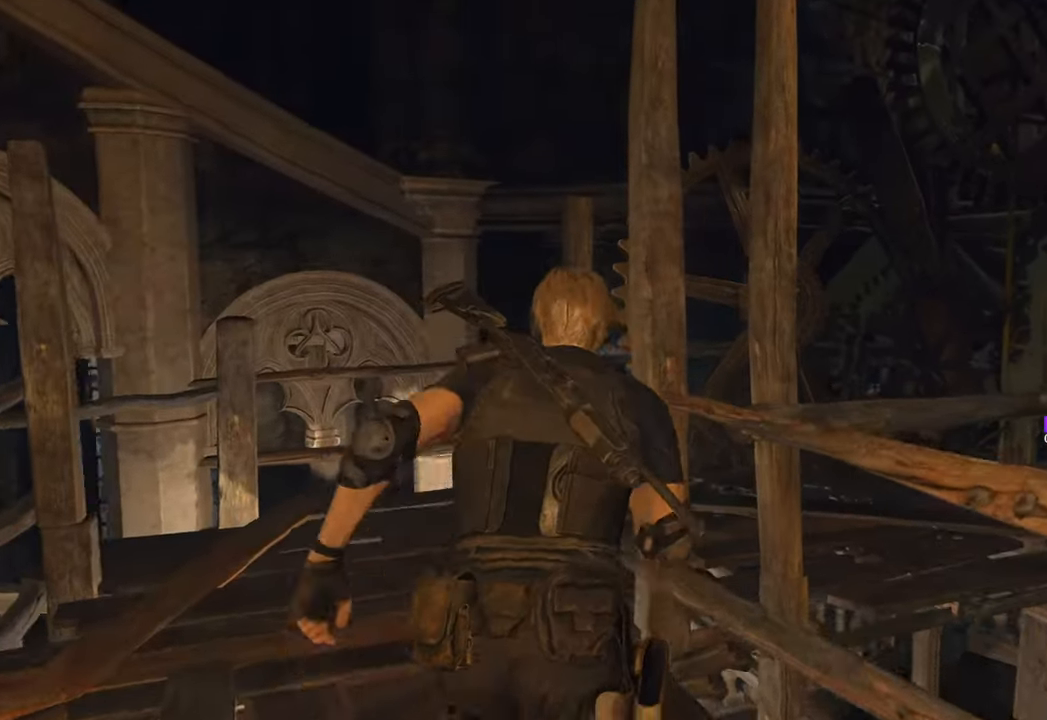
{"keys": ["w"], "mouse": [], "events": [[183, "a", "up"]]}
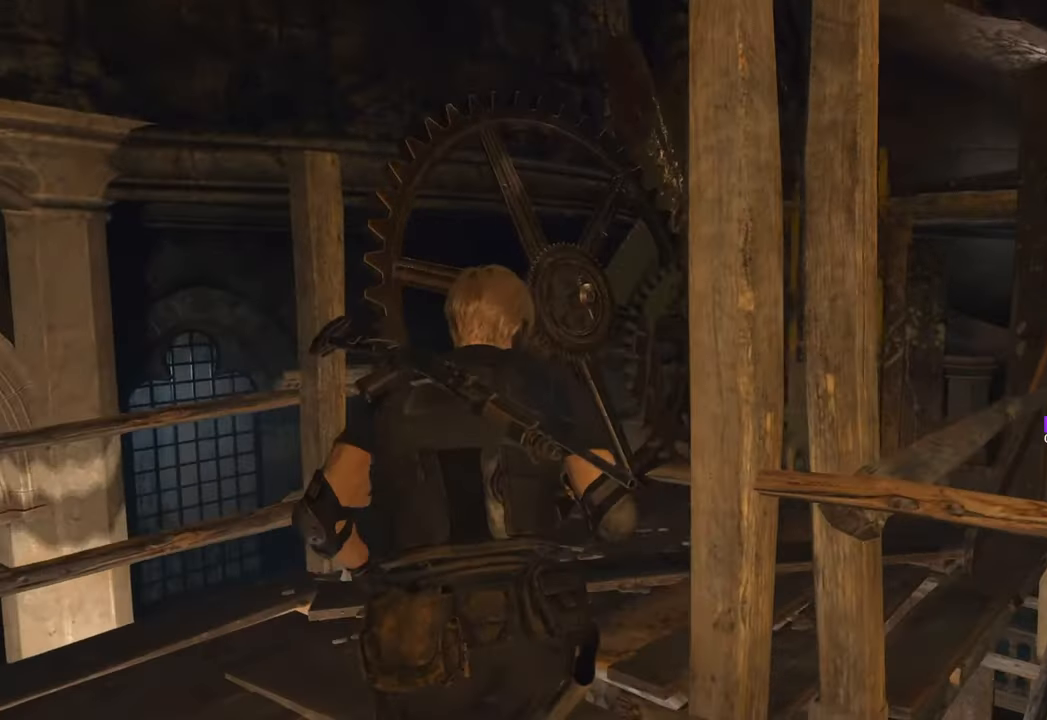
{"keys": ["w"], "mouse": [], "events": [[250, "d", "down"], [450, "d", "up"]]}
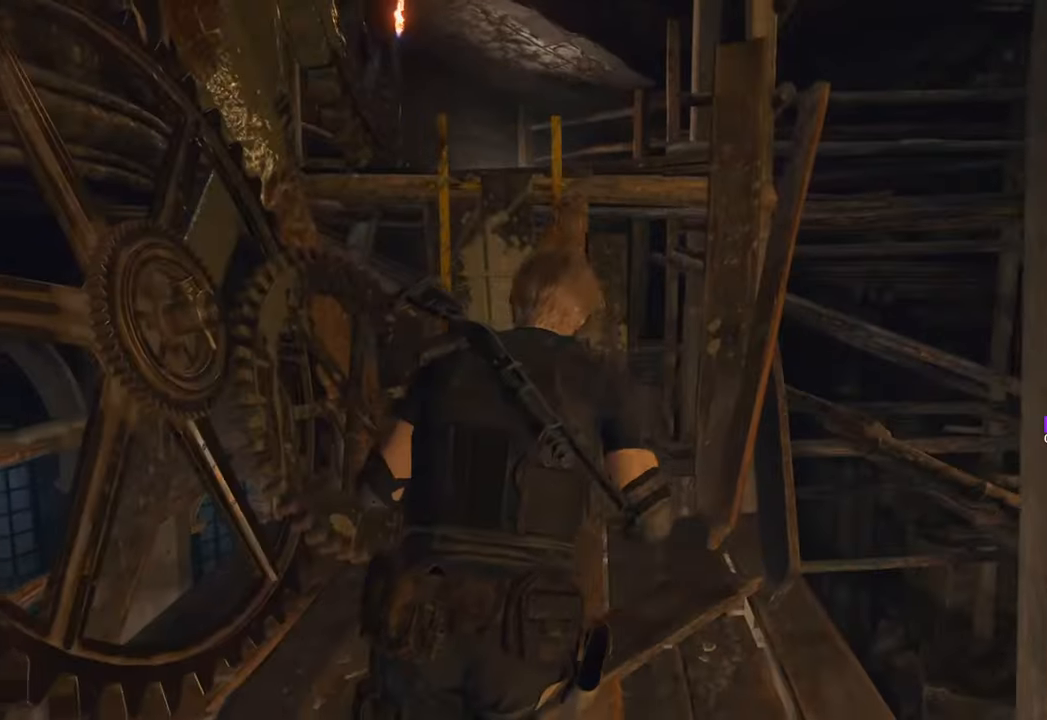
{"keys": ["w"], "mouse": [], "events": [[350, "f", "down"], [416, "f", "up"]]}
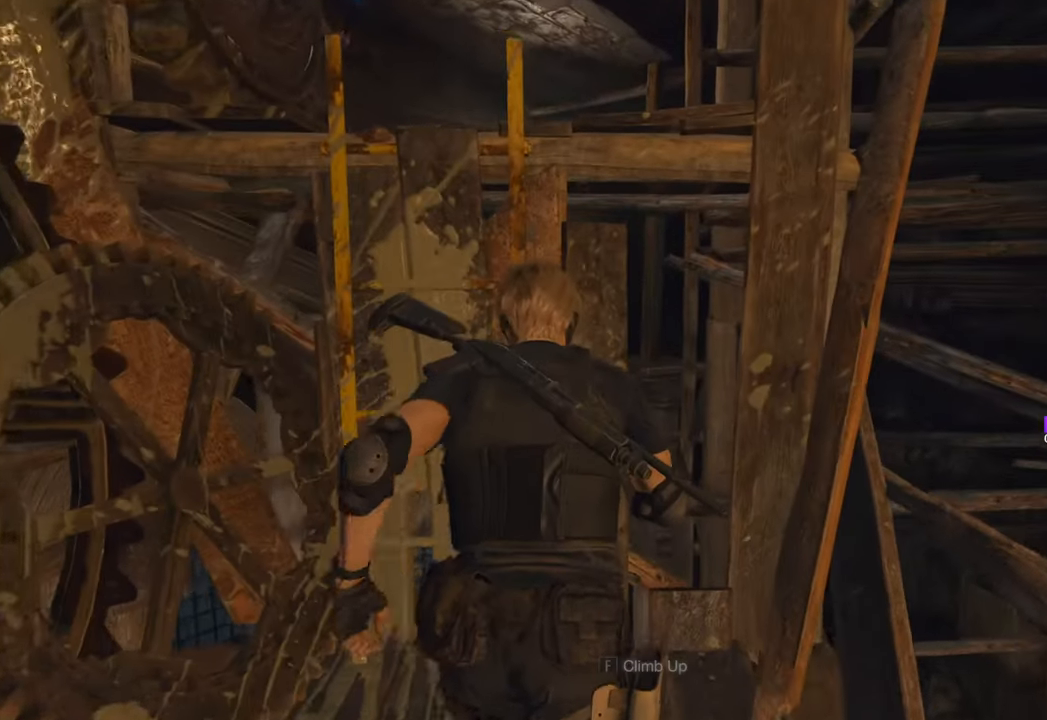
{"keys": ["w"], "mouse": [], "events": [[50, "f", "down"], [150, "f", "up"], [233, "f", "down"], [333, "f", "up"]]}
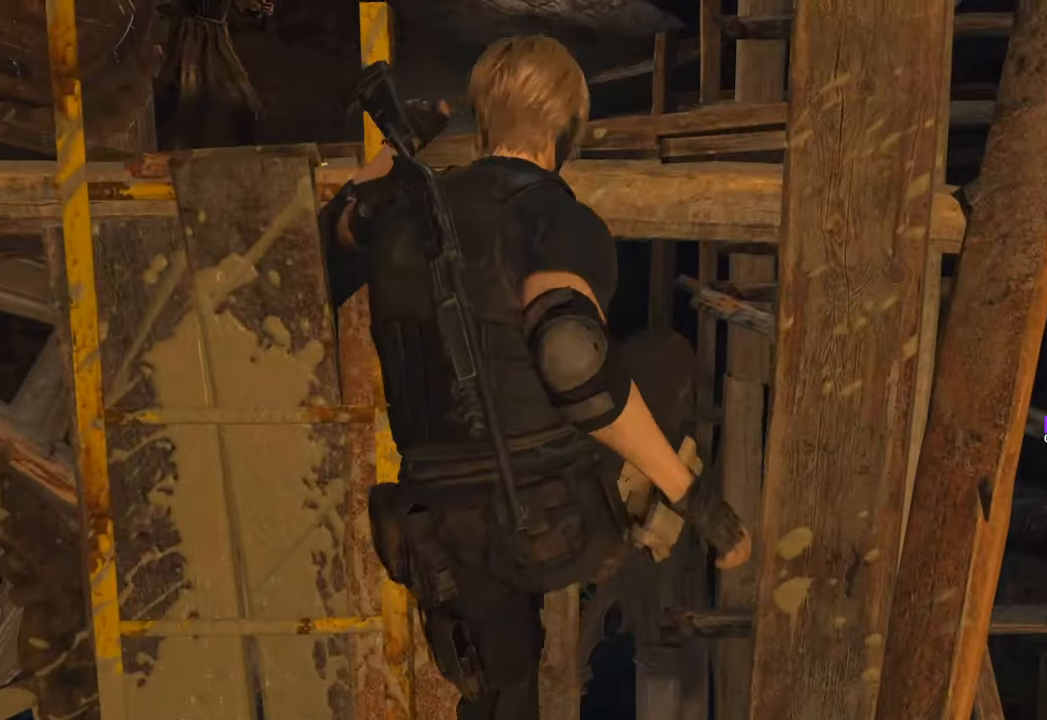
{"keys": ["w"], "mouse": [], "events": []}